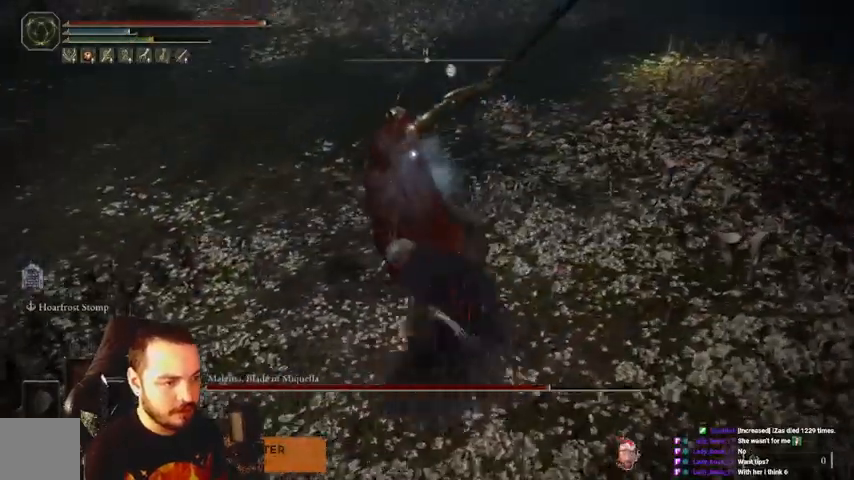
Gameplay with a controller (Xbox layout); each line is a JSON object with the inputs held at the frame after it. "events" lists button and stick changes between this image and that frame as [ms after this image, input, new state], when the widget could be followed in between.
{"buttons": ["R1"], "left_stick": "up", "right_stick": "center", "events": [[67, "R1", "down"], [200, "R1", "up"], [233, "R1", "down"], [400, "R1", "up"], [433, "R1", "down"]]}
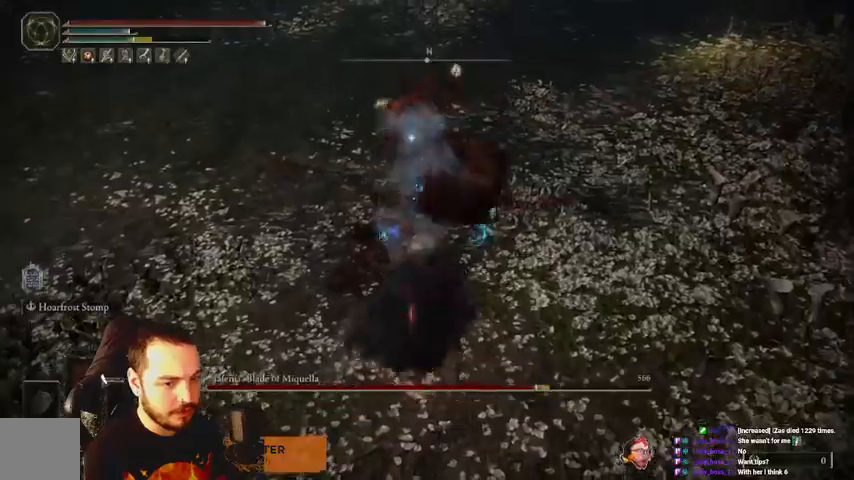
{"buttons": [], "left_stick": "center", "right_stick": "center", "events": [[33, "R1", "up"], [100, "R1", "down"], [267, "R1", "up"], [400, "left_stick", "center"]]}
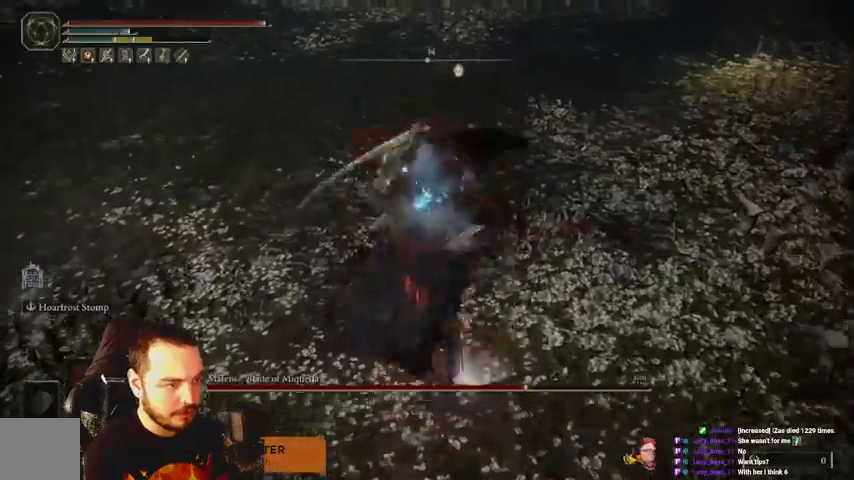
{"buttons": [], "left_stick": "down", "right_stick": "center", "events": [[167, "left_stick", "down"]]}
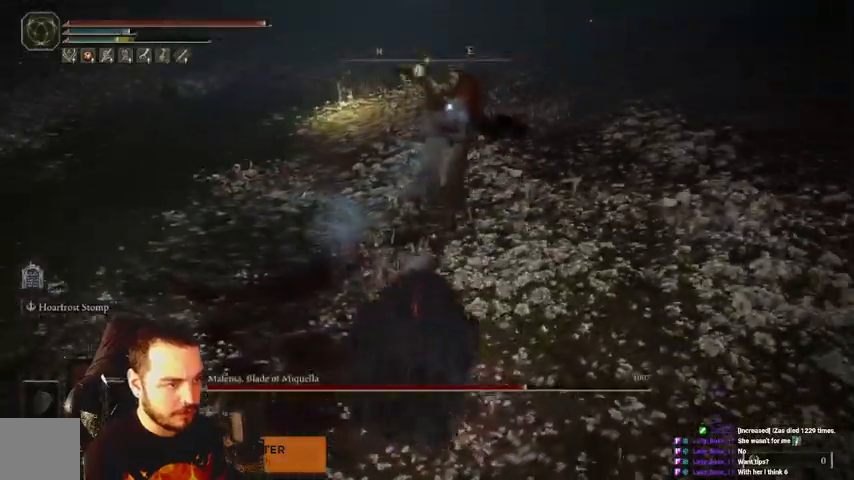
{"buttons": ["B"], "left_stick": "down", "right_stick": "center", "events": [[433, "B", "down"]]}
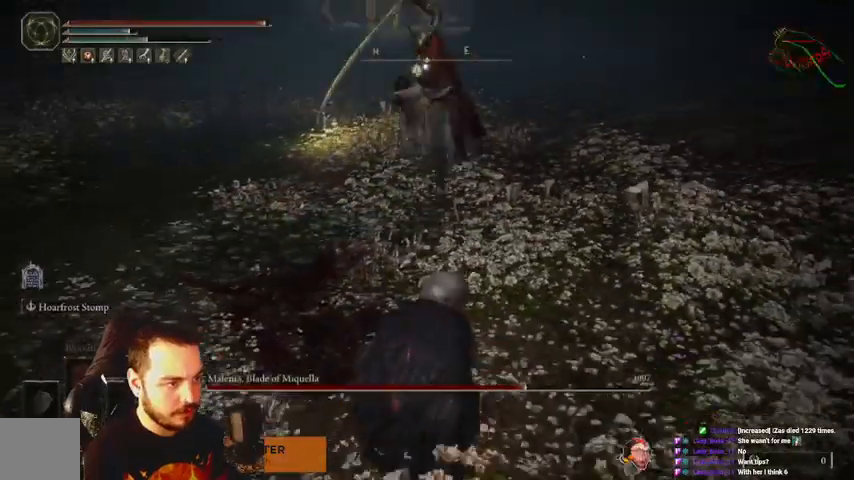
{"buttons": ["B"], "left_stick": "down", "right_stick": "center", "events": [[33, "B", "up"], [500, "B", "down"]]}
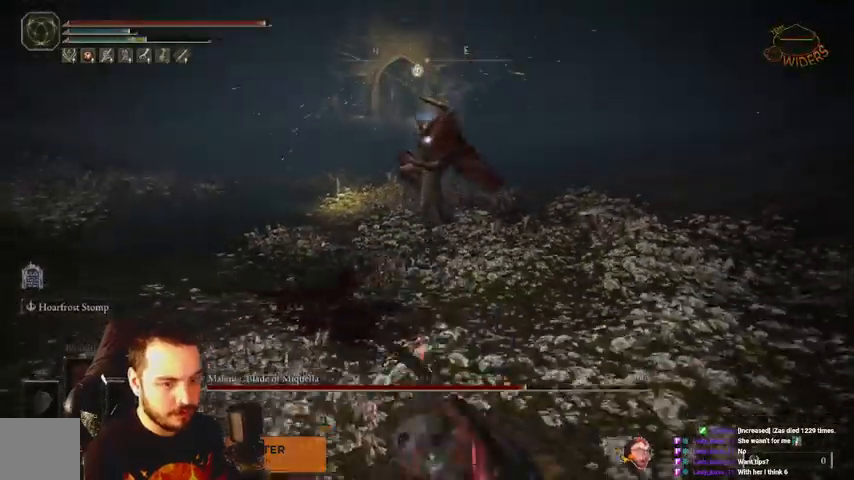
{"buttons": [], "left_stick": "down", "right_stick": "center", "events": [[67, "B", "up"], [167, "B", "down"], [200, "B", "up"]]}
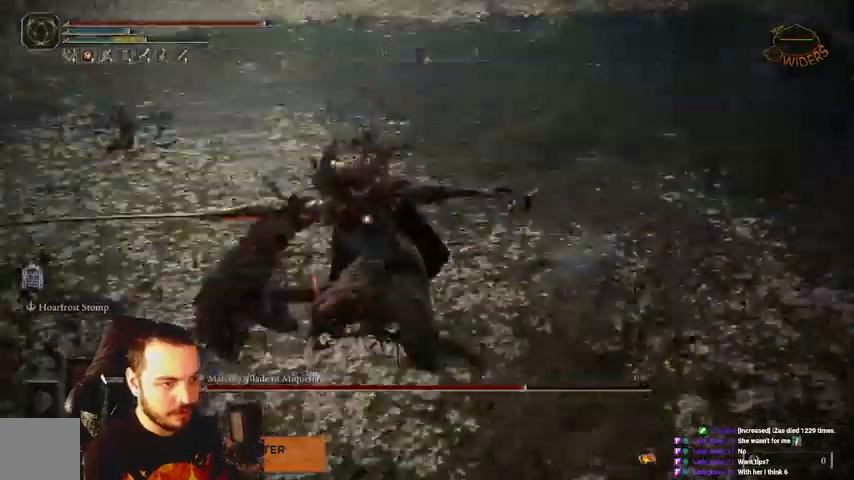
{"buttons": ["B"], "left_stick": "down", "right_stick": "center", "events": [[367, "B", "down"]]}
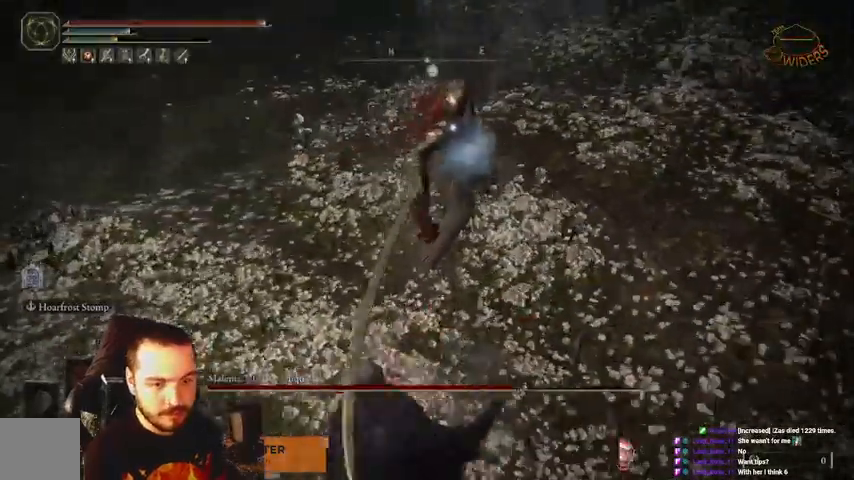
{"buttons": ["B"], "left_stick": "down", "right_stick": "center", "events": []}
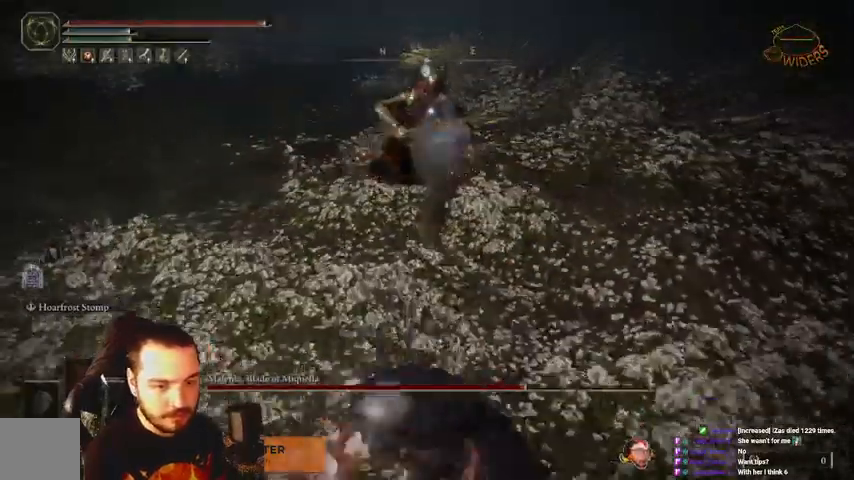
{"buttons": ["B"], "left_stick": "down-left", "right_stick": "center", "events": [[300, "left_stick", "down-left"]]}
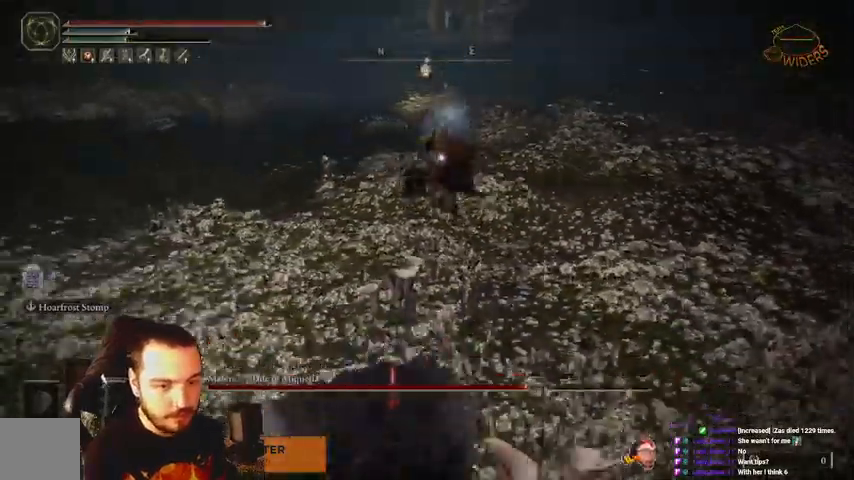
{"buttons": ["B"], "left_stick": "down-left", "right_stick": "center", "events": []}
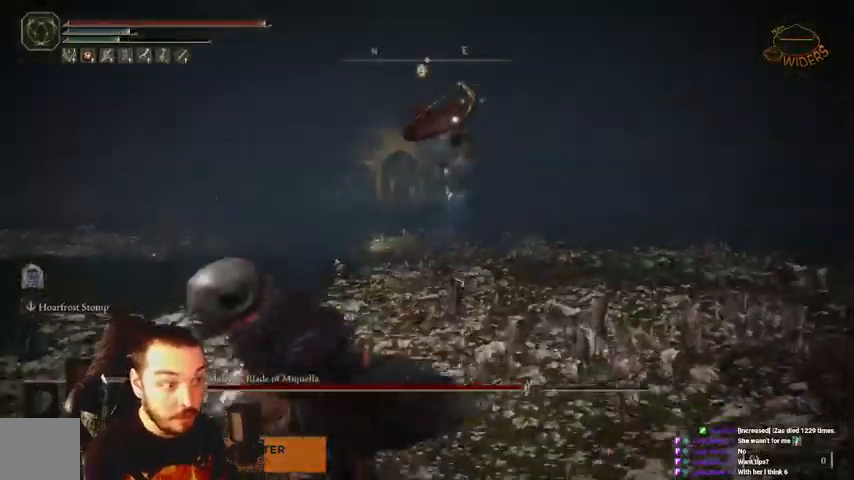
{"buttons": ["B"], "left_stick": "down-left", "right_stick": "center", "events": []}
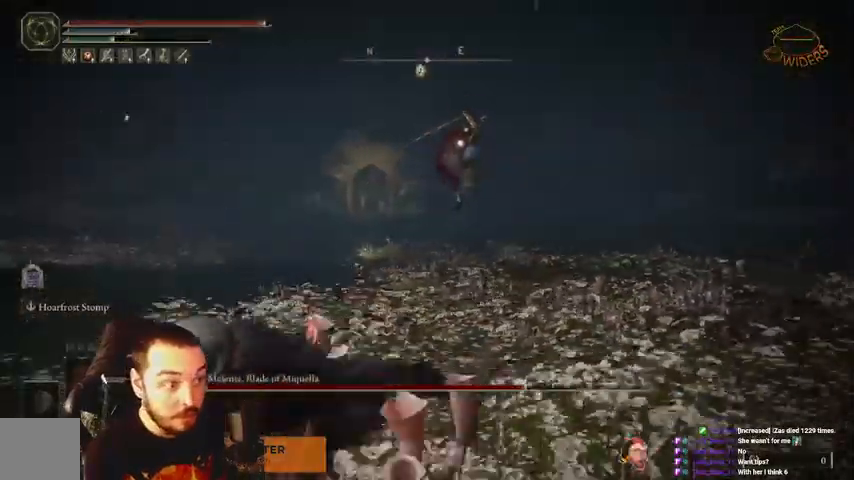
{"buttons": ["B"], "left_stick": "down-left", "right_stick": "center", "events": []}
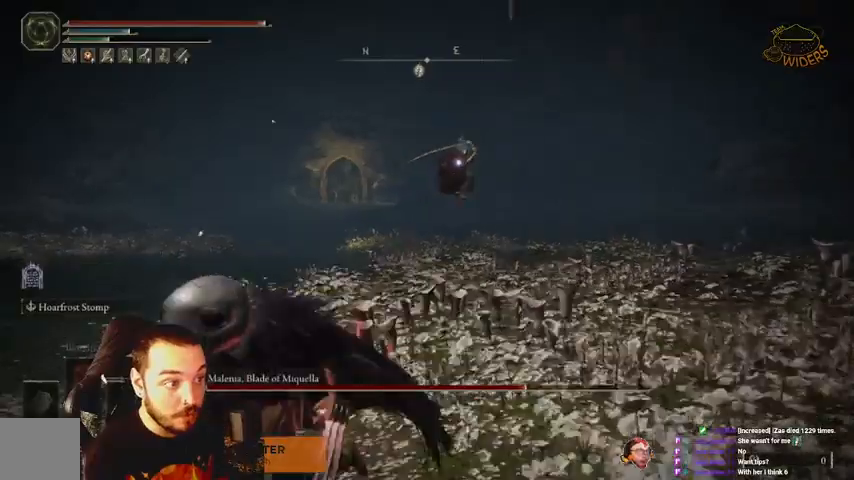
{"buttons": ["B"], "left_stick": "down-left", "right_stick": "center", "events": []}
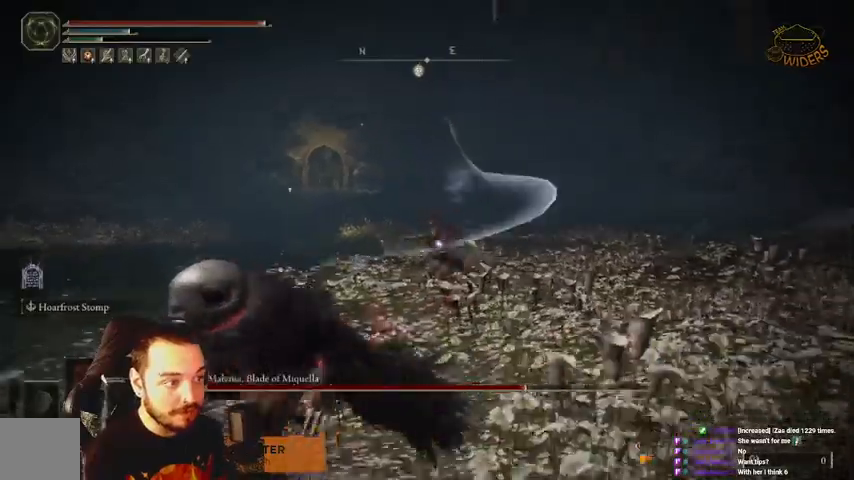
{"buttons": ["B"], "left_stick": "down-left", "right_stick": "center", "events": []}
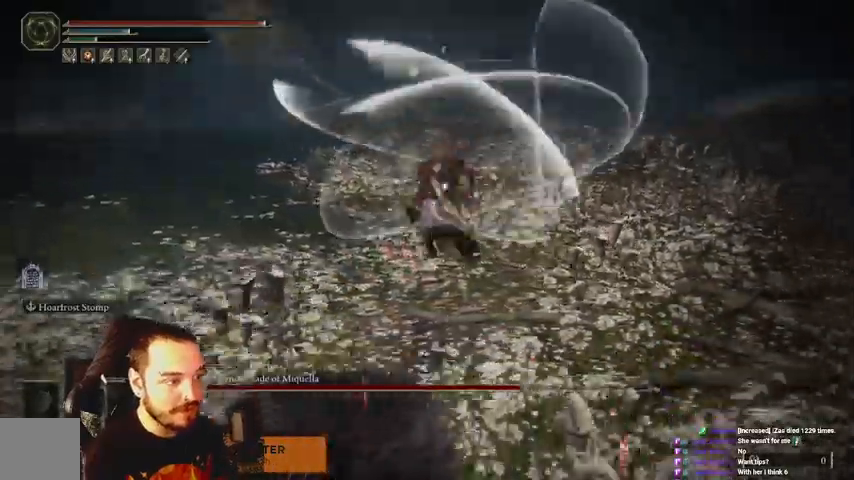
{"buttons": ["B"], "left_stick": "down-left", "right_stick": "center", "events": []}
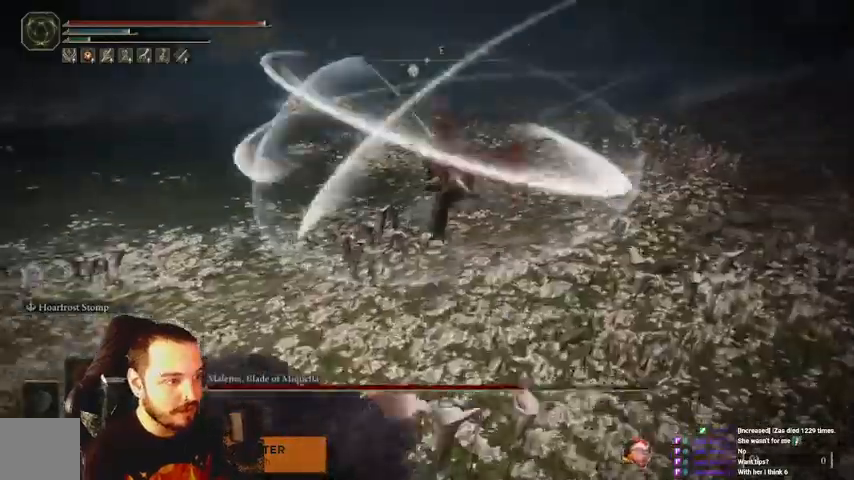
{"buttons": ["B"], "left_stick": "down-left", "right_stick": "center", "events": []}
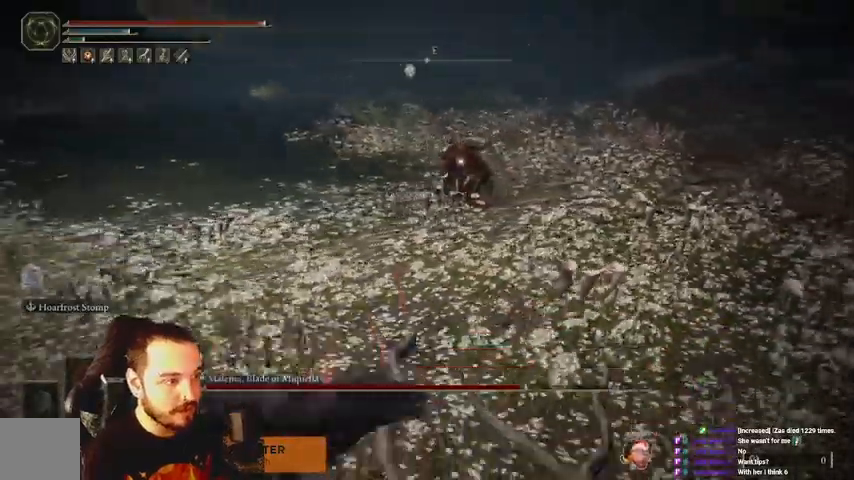
{"buttons": ["B"], "left_stick": "down-left", "right_stick": "center", "events": []}
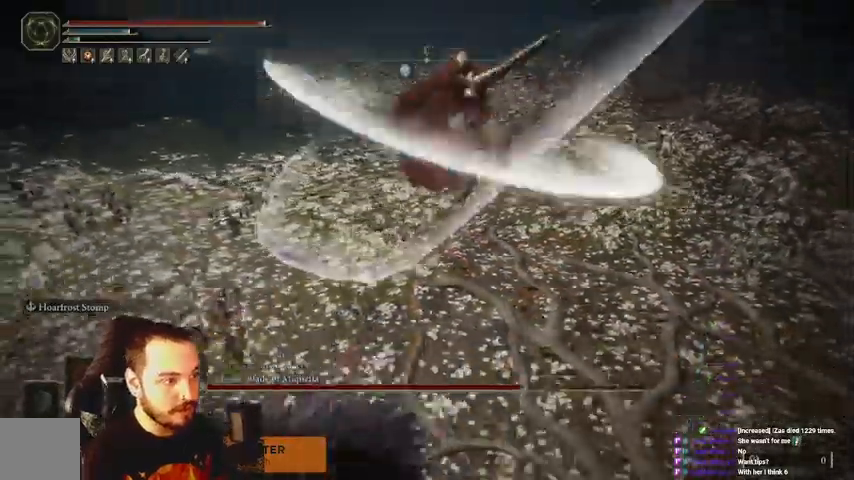
{"buttons": ["B"], "left_stick": "down-left", "right_stick": "center", "events": []}